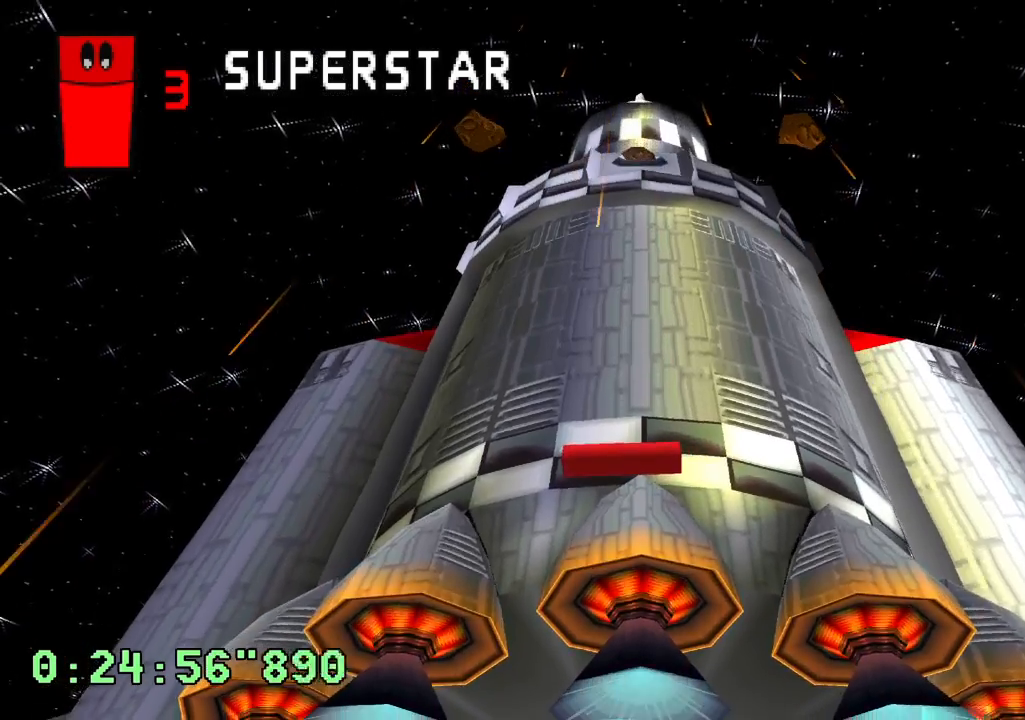
Gameplay with a controller (PlayStation layout); each line is a JSON object with the inputs held at the frame after it. "events" lists button and stick changes between this image and that frame as [ms after this image, input, new state], when the widget could be followed in between. Not read: L3 R3.
{"buttons": [], "left_stick": "center", "right_stick": "center", "events": []}
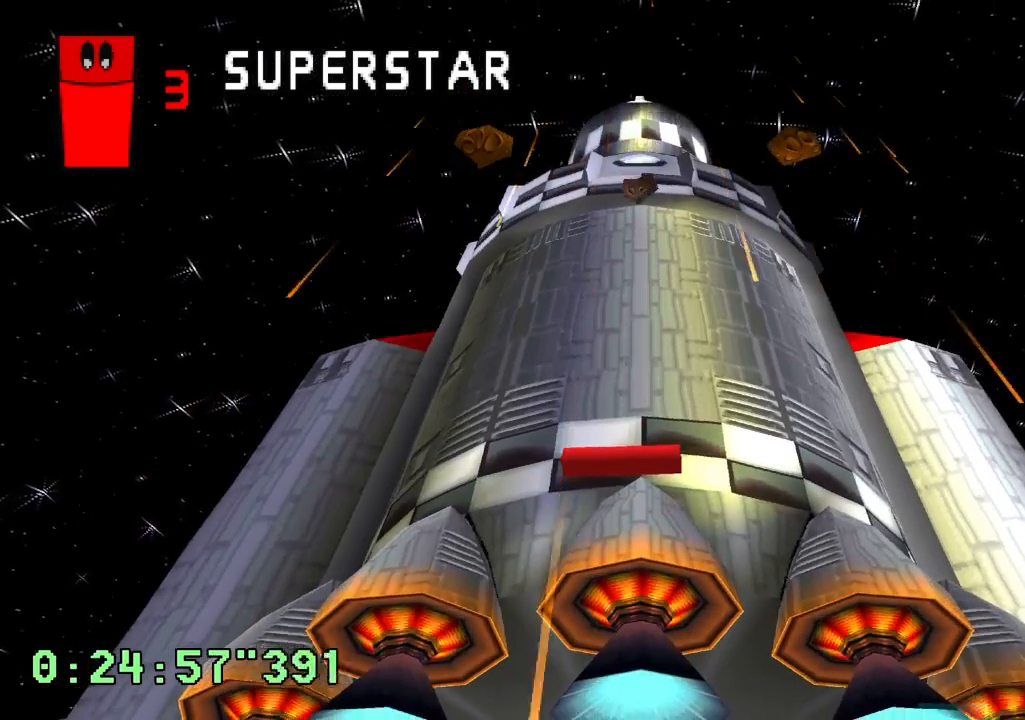
{"buttons": [], "left_stick": "center", "right_stick": "center"}
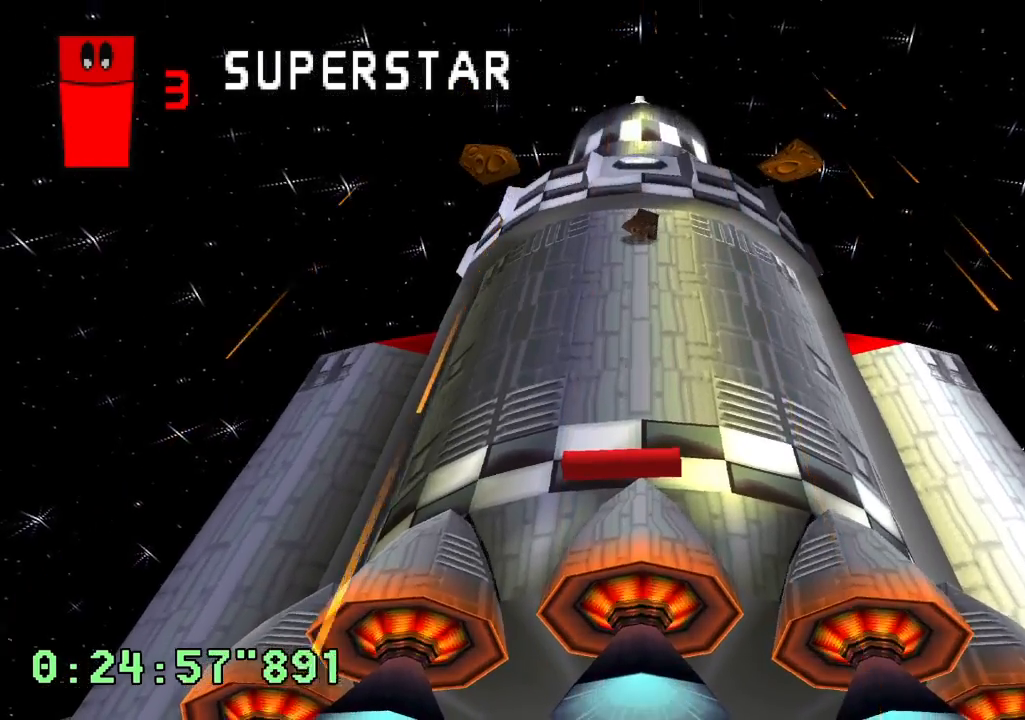
{"buttons": ["R1", "R2"], "left_stick": "center", "right_stick": "center", "events": [[17, "DPAD_RIGHT", "down"], [83, "DPAD_RIGHT", "up"], [367, "R2", "down"], [400, "R1", "down"]]}
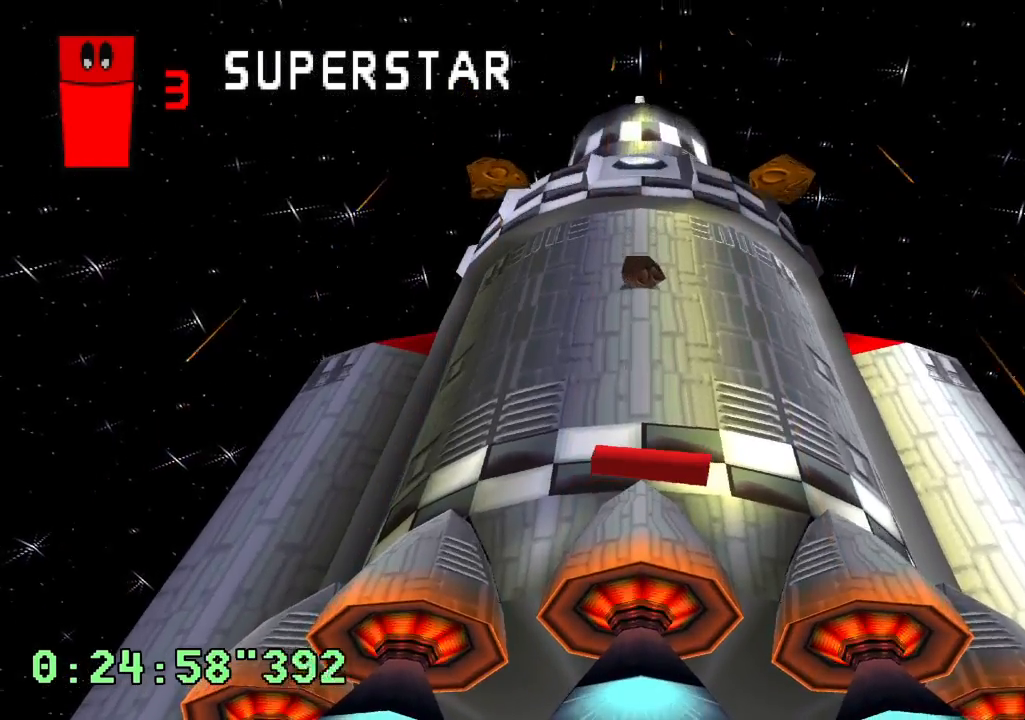
{"buttons": ["R1", "R2"], "left_stick": "center", "right_stick": "center", "events": []}
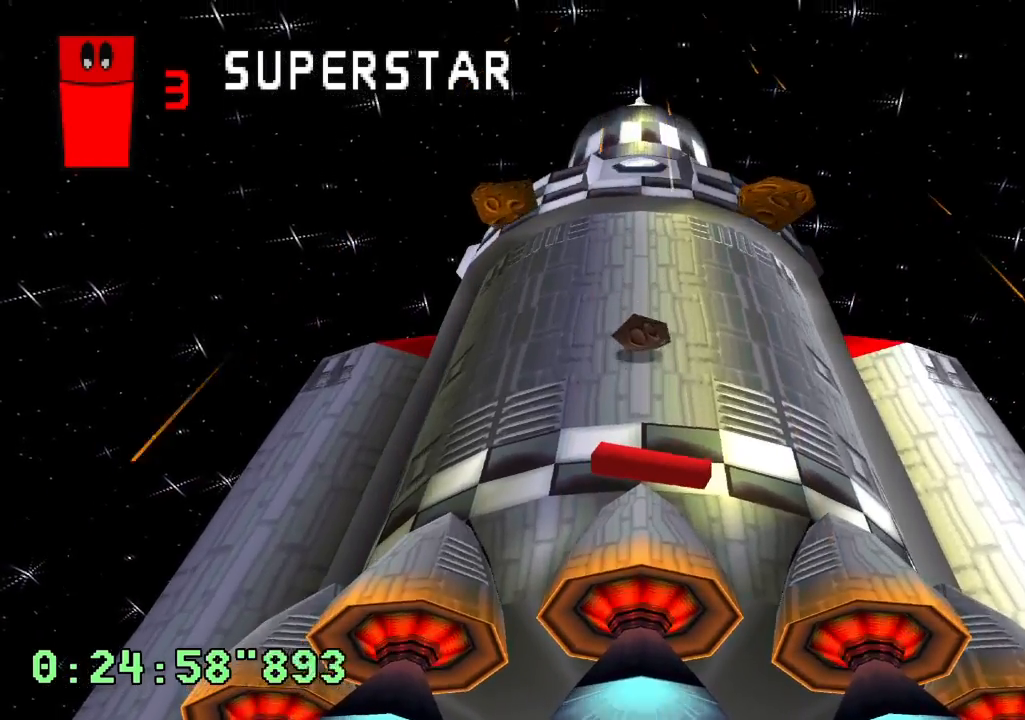
{"buttons": ["R1", "R2"], "left_stick": "center", "right_stick": "center", "events": []}
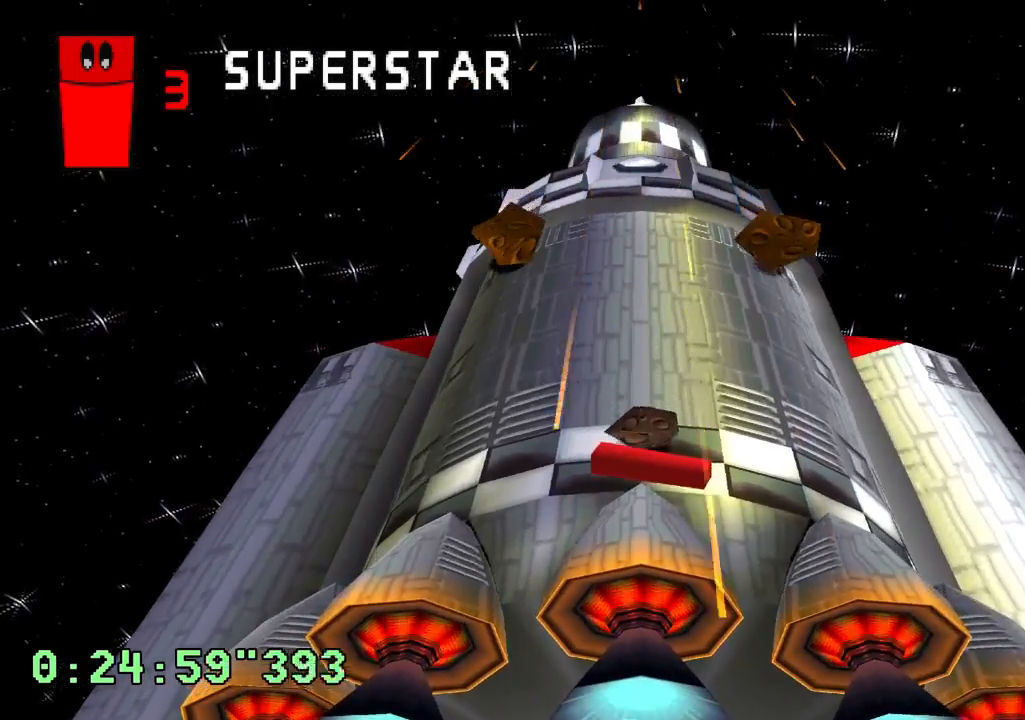
{"buttons": ["DPAD_LEFT"], "left_stick": "center", "right_stick": "center", "events": [[350, "R2", "up"], [367, "DPAD_LEFT", "down"], [367, "R1", "up"]]}
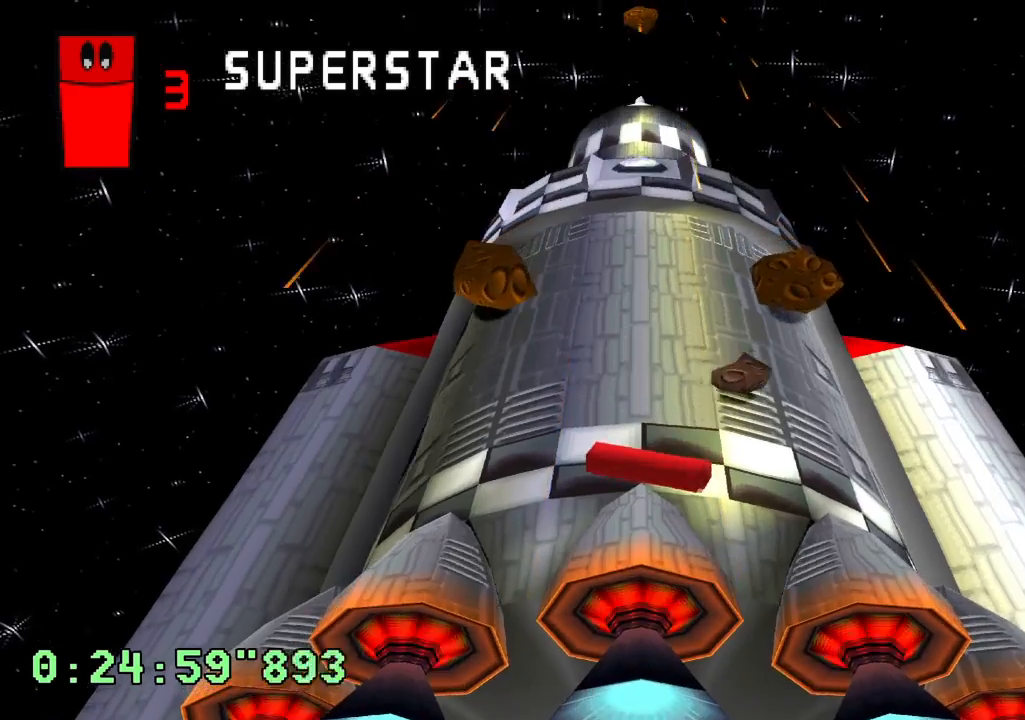
{"buttons": [], "left_stick": "center", "right_stick": "center", "events": [[150, "DPAD_LEFT", "up"]]}
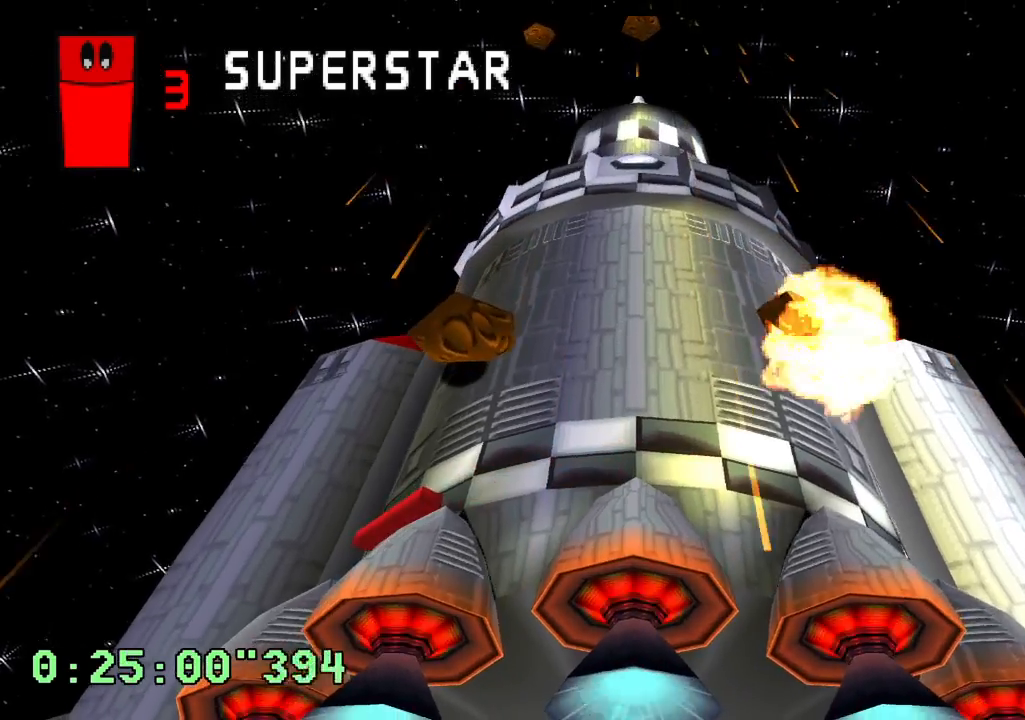
{"buttons": [], "left_stick": "center", "right_stick": "center", "events": []}
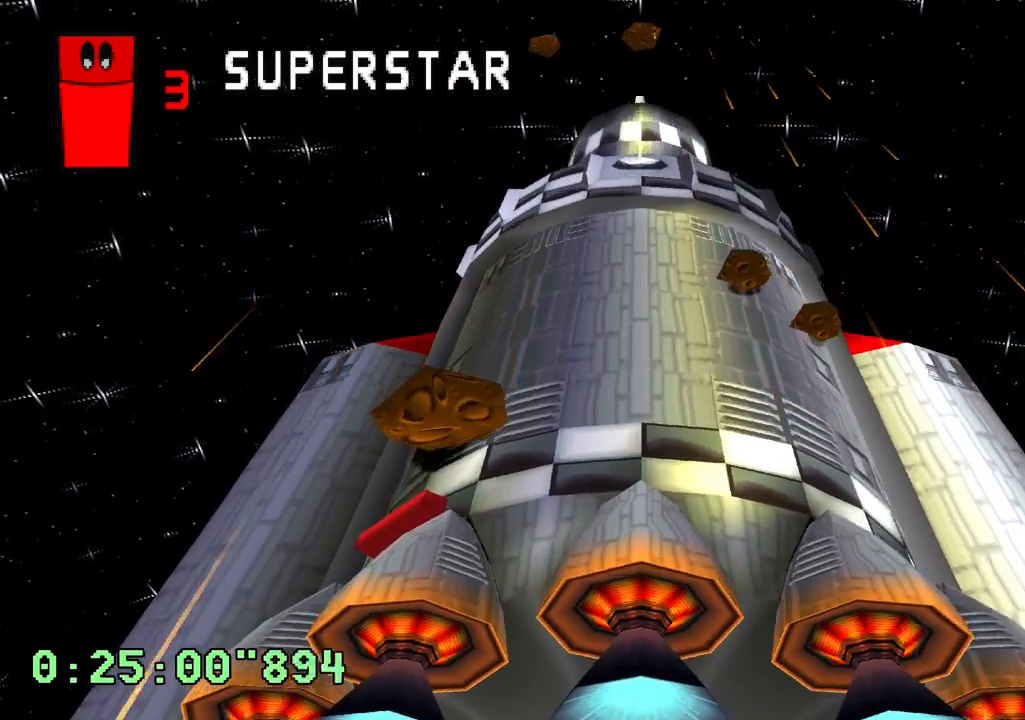
{"buttons": ["DPAD_RIGHT"], "left_stick": "center", "right_stick": "center", "events": [[267, "DPAD_RIGHT", "down"]]}
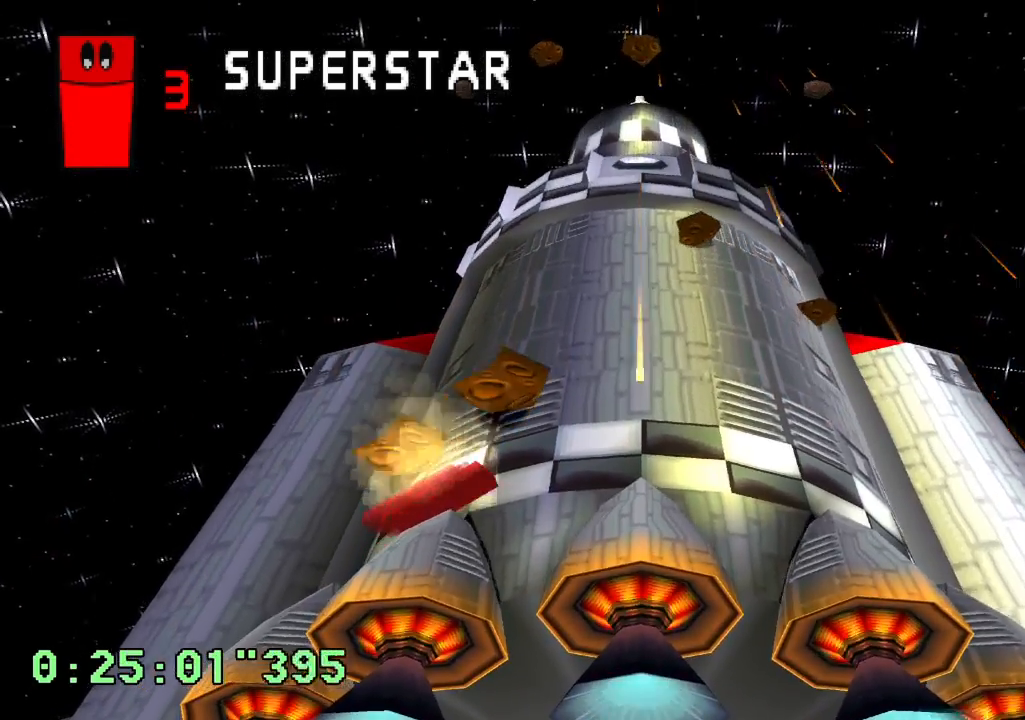
{"buttons": [], "left_stick": "center", "right_stick": "center", "events": [[17, "DPAD_RIGHT", "up"], [417, "DPAD_RIGHT", "down"], [500, "DPAD_RIGHT", "up"]]}
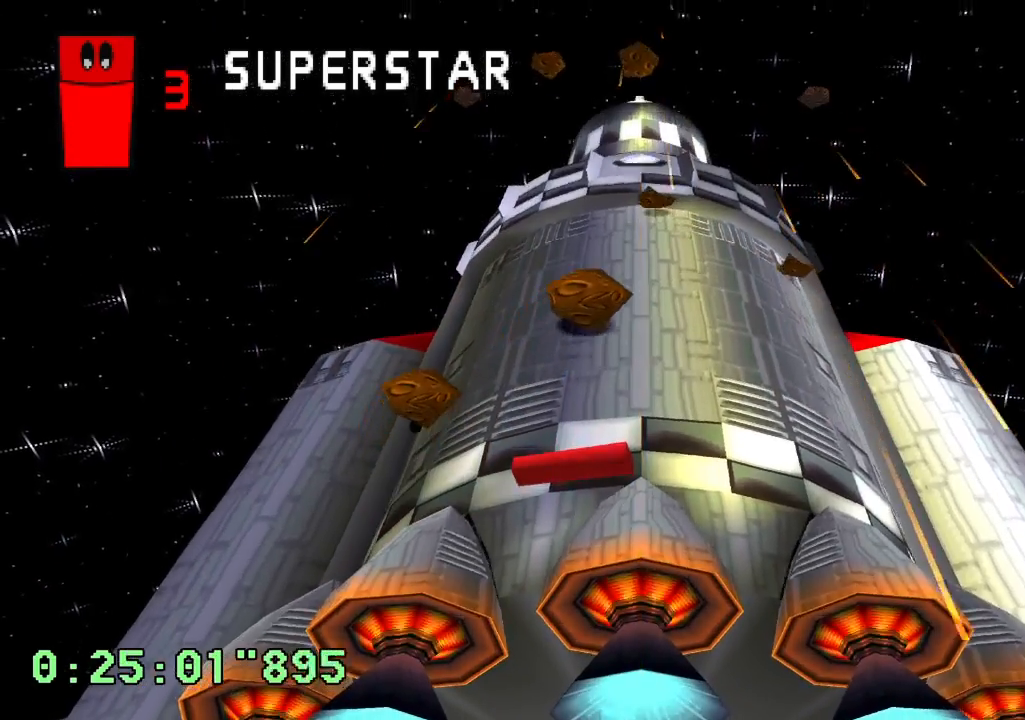
{"buttons": [], "left_stick": "center", "right_stick": "center", "events": []}
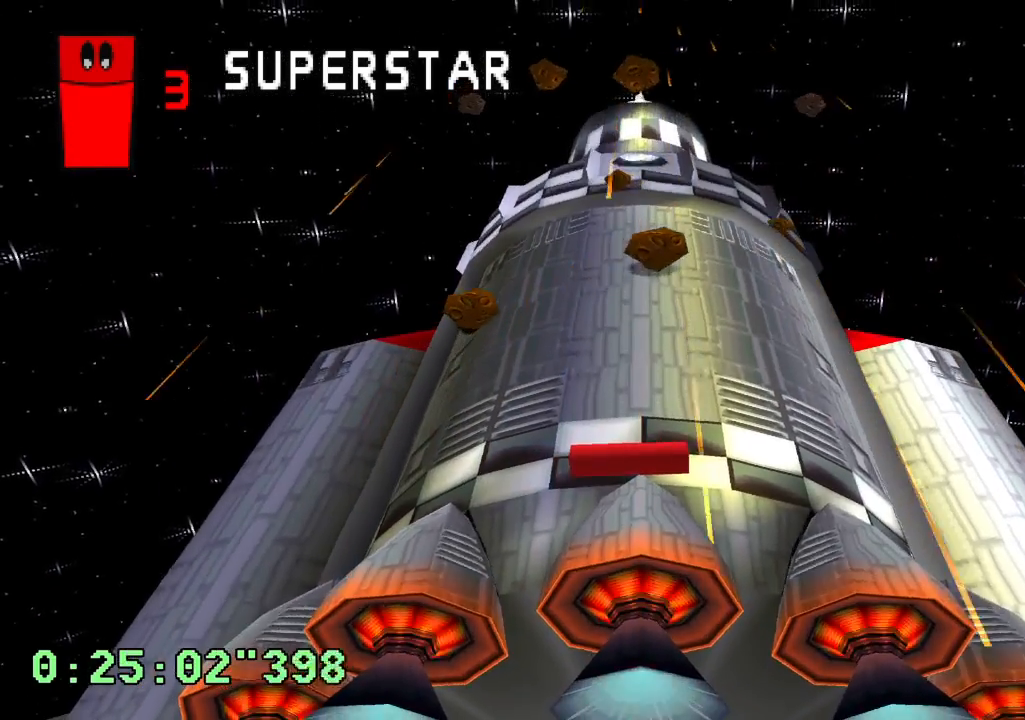
{"buttons": [], "left_stick": "center", "right_stick": "center", "events": []}
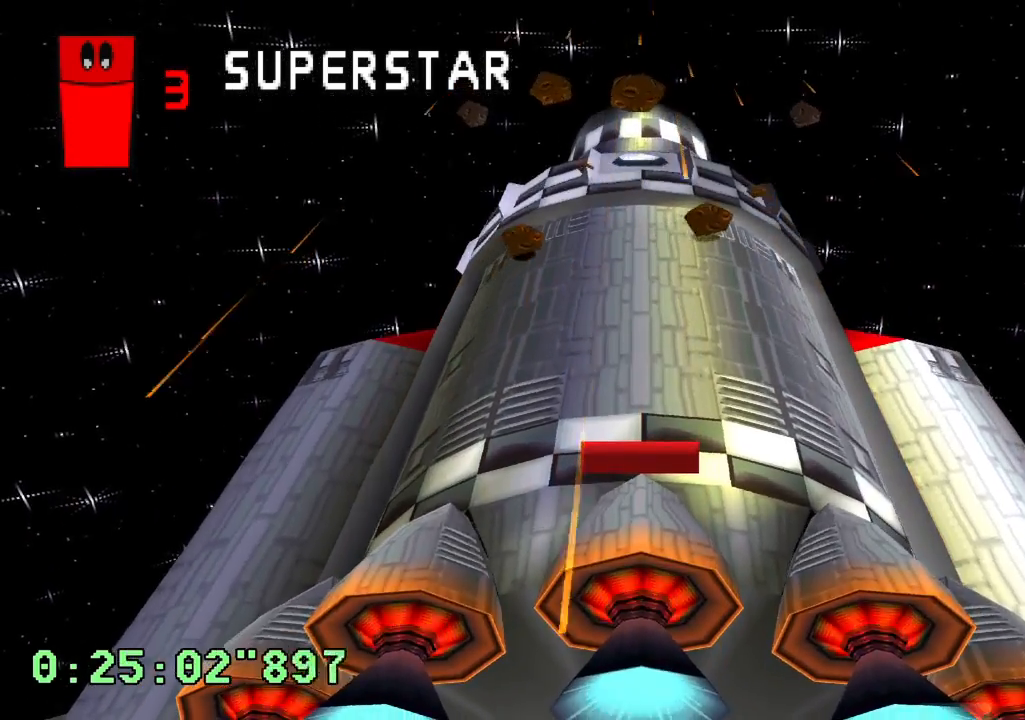
{"buttons": [], "left_stick": "center", "right_stick": "center"}
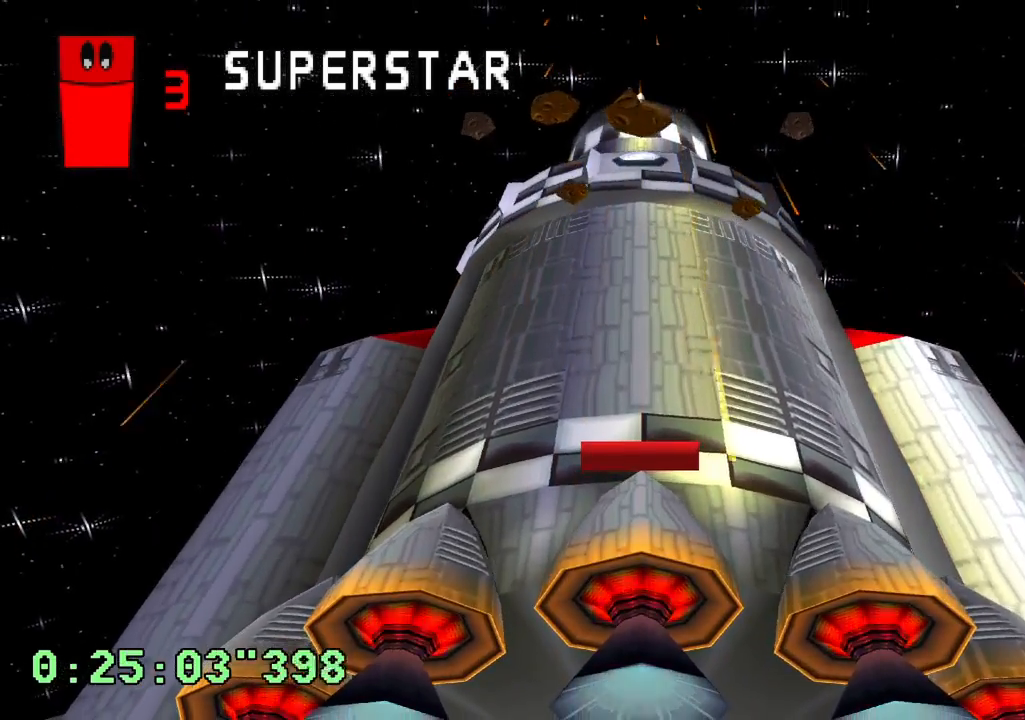
{"buttons": [], "left_stick": "center", "right_stick": "center", "events": []}
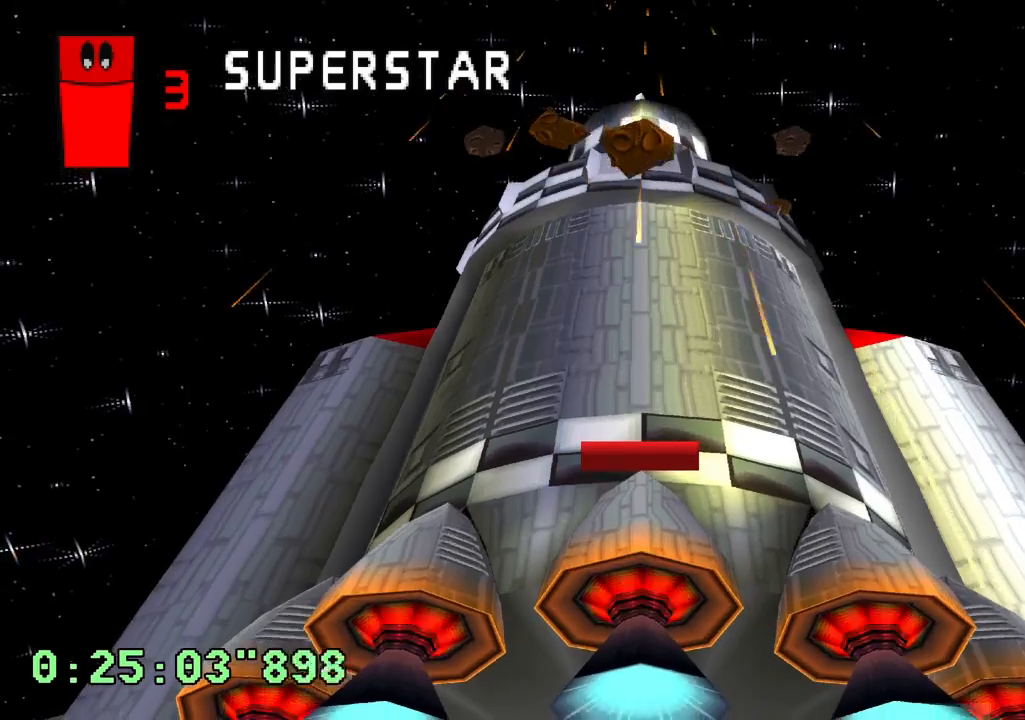
{"buttons": [], "left_stick": "center", "right_stick": "center", "events": []}
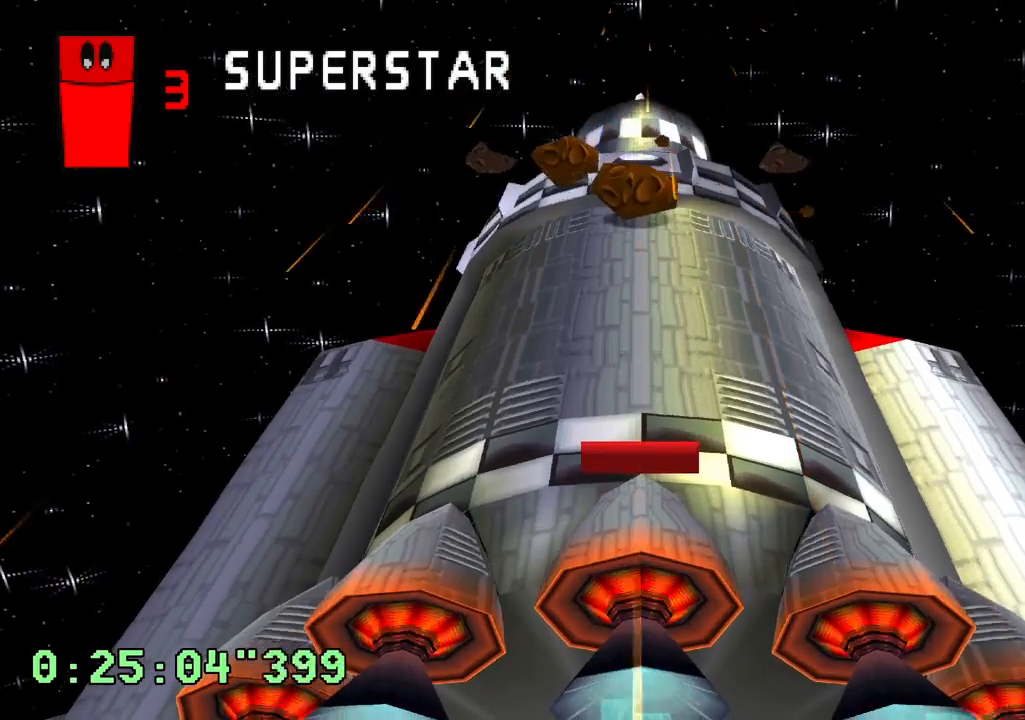
{"buttons": ["SQUARE"], "left_stick": "center", "right_stick": "center", "events": [[17, "SQUARE", "down"], [117, "SQUARE", "up"], [417, "SQUARE", "down"]]}